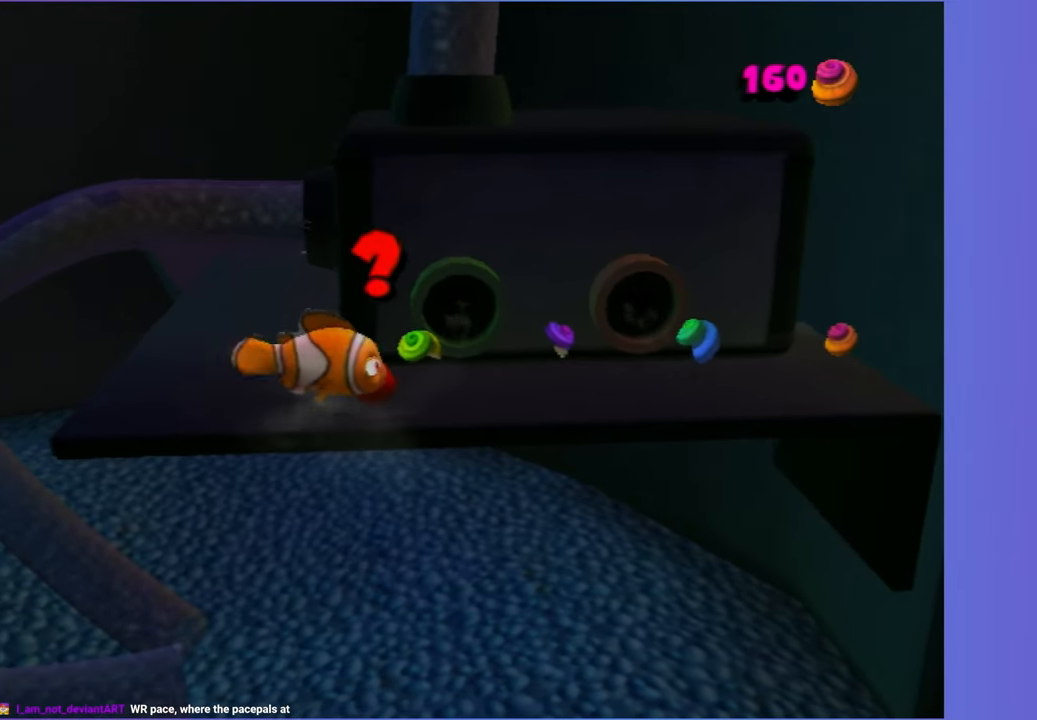
Gameplay with a controller (Xbox layout); each line is a JSON object with the inputs held at the frame after it. "events" lists button and stick changes between this image and that frame as [ms after this image, input, new state], when the widget could be followed in between. Not read: L3 R3.
{"buttons": ["X"], "left_stick": "up-left", "right_stick": "center", "events": [[67, "left_stick", "center"], [117, "X", "down"], [267, "left_stick", "right"], [450, "left_stick", "up-left"]]}
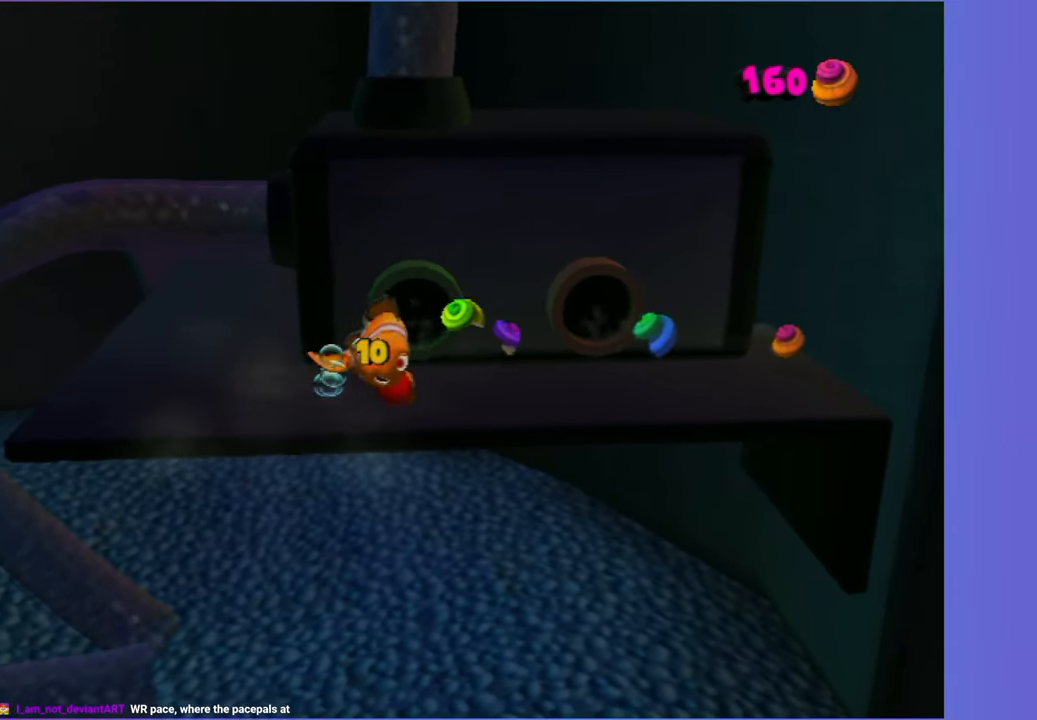
{"buttons": [], "left_stick": "center", "right_stick": "center", "events": [[167, "X", "up"], [167, "left_stick", "center"]]}
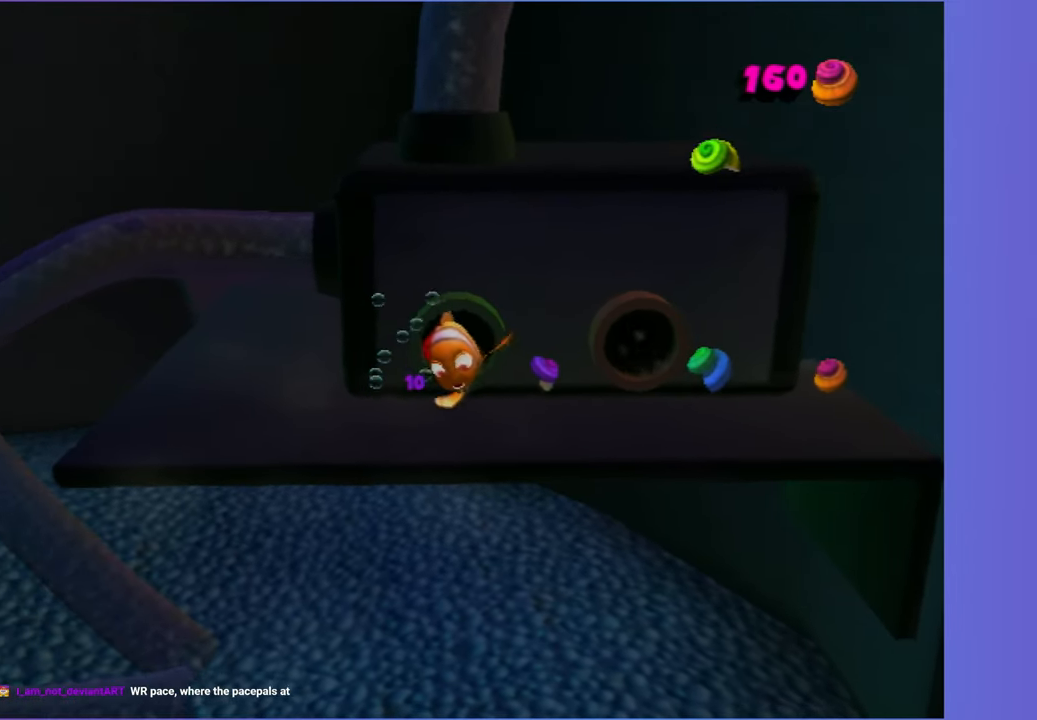
{"buttons": [], "left_stick": "up-left", "right_stick": "center"}
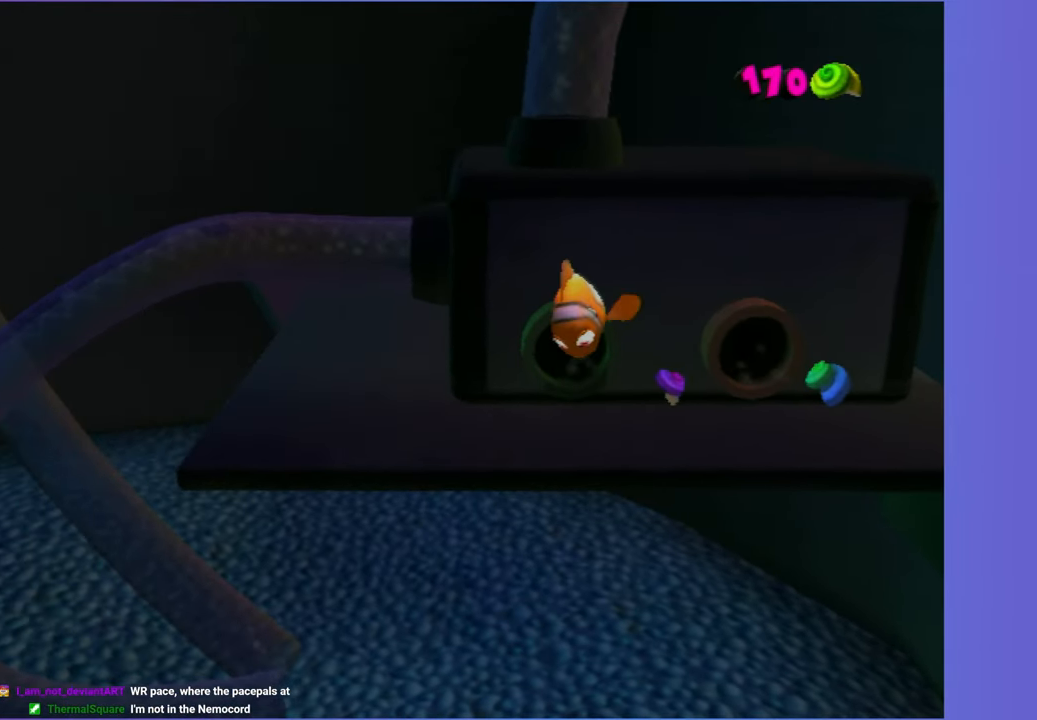
{"buttons": [], "left_stick": "up-left", "right_stick": "center"}
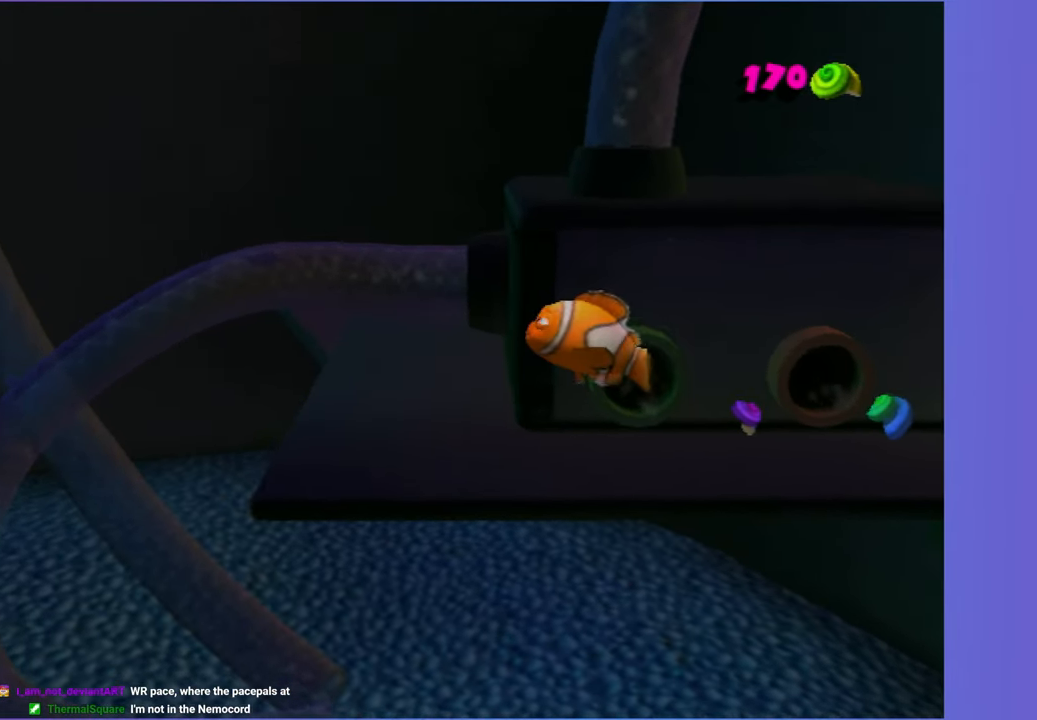
{"buttons": ["X"], "left_stick": "left", "right_stick": "center", "events": [[300, "X", "down"], [367, "X", "up"], [483, "X", "down"], [483, "left_stick", "left"]]}
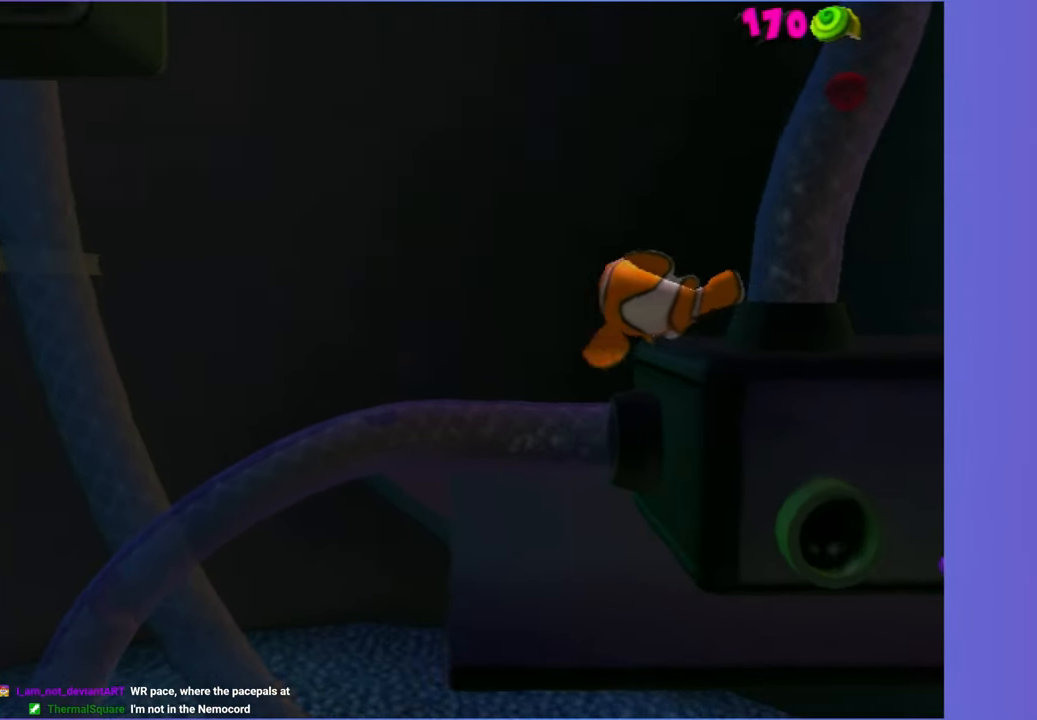
{"buttons": [], "left_stick": "up-left", "right_stick": "center", "events": [[83, "X", "up"], [283, "left_stick", "up-left"]]}
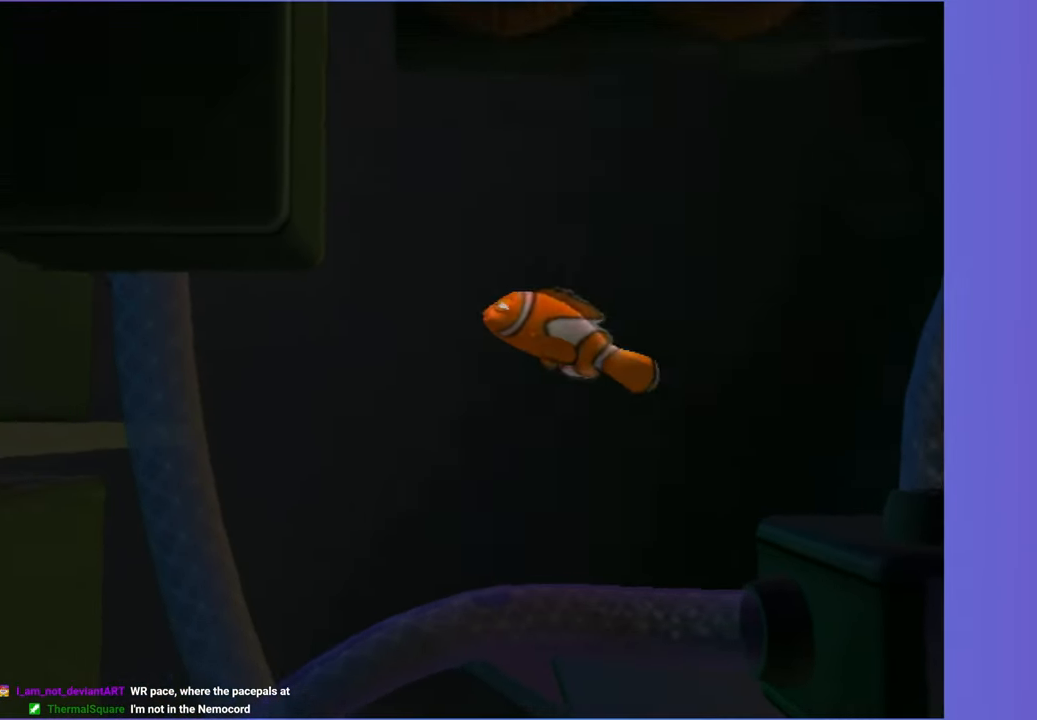
{"buttons": [], "left_stick": "up", "right_stick": "center", "events": [[67, "left_stick", "up"], [200, "left_stick", "up-right"], [483, "left_stick", "up"]]}
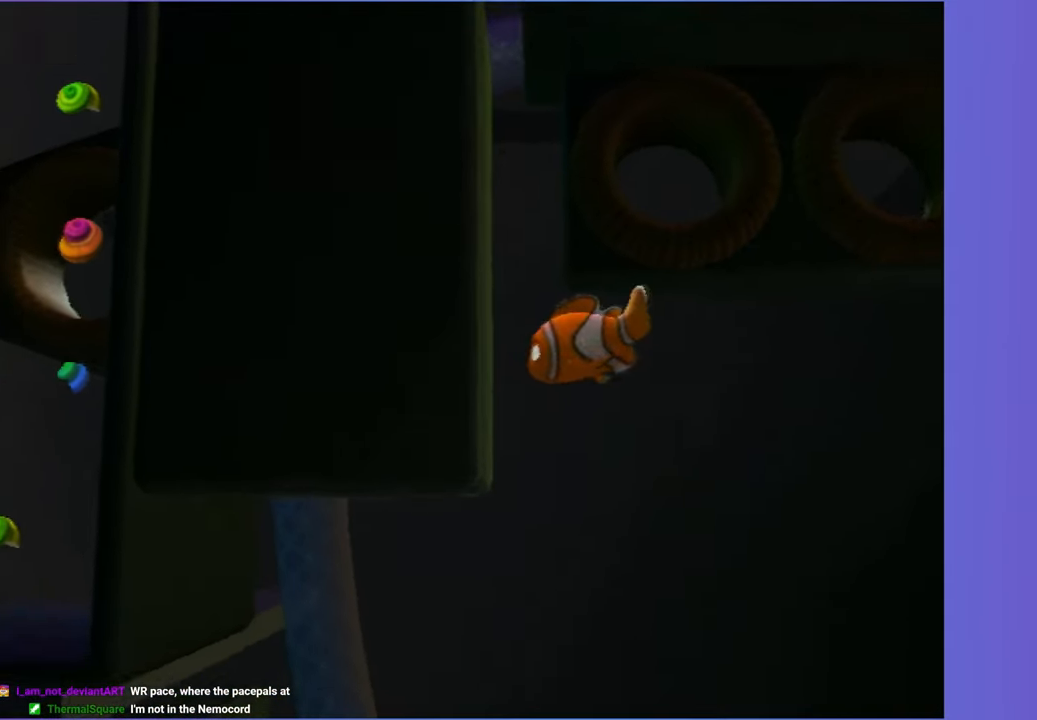
{"buttons": [], "left_stick": "center", "right_stick": "center", "events": [[117, "left_stick", "up-right"], [233, "X", "down"], [267, "left_stick", "center"], [333, "X", "up"]]}
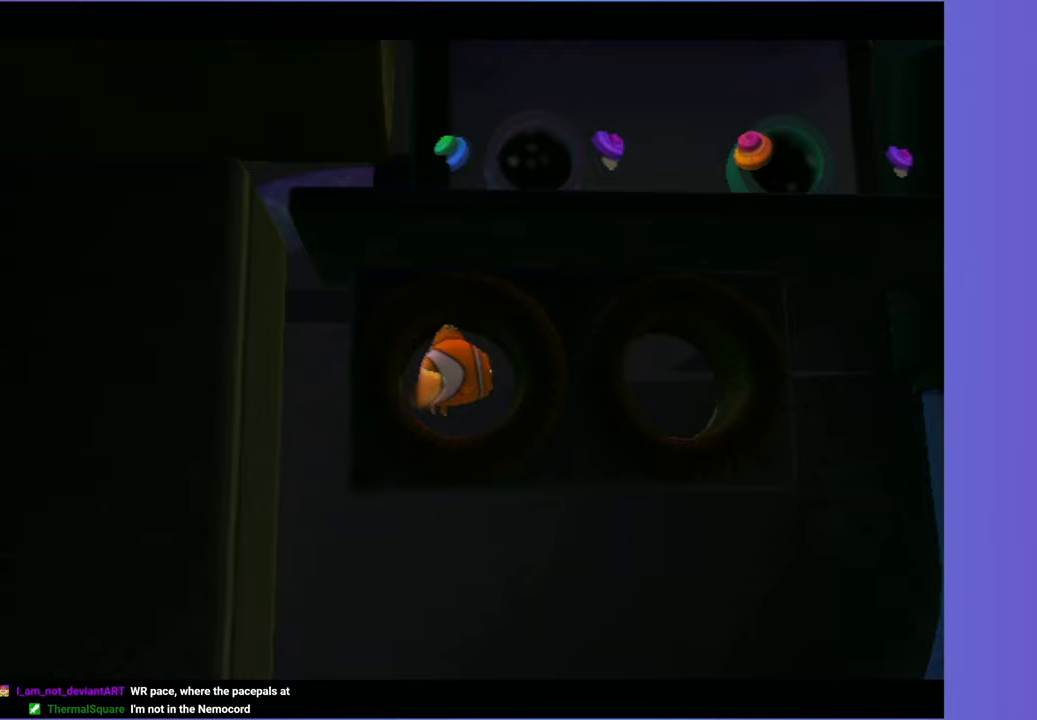
{"buttons": [], "left_stick": "center", "right_stick": "center", "events": []}
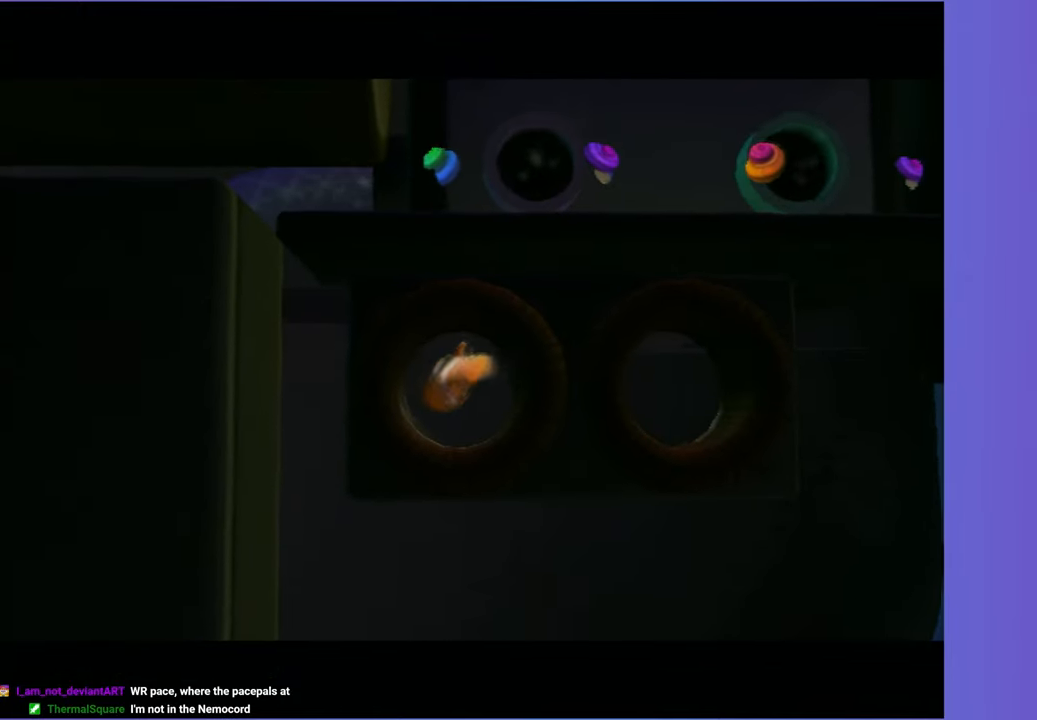
{"buttons": [], "left_stick": "center", "right_stick": "center", "events": []}
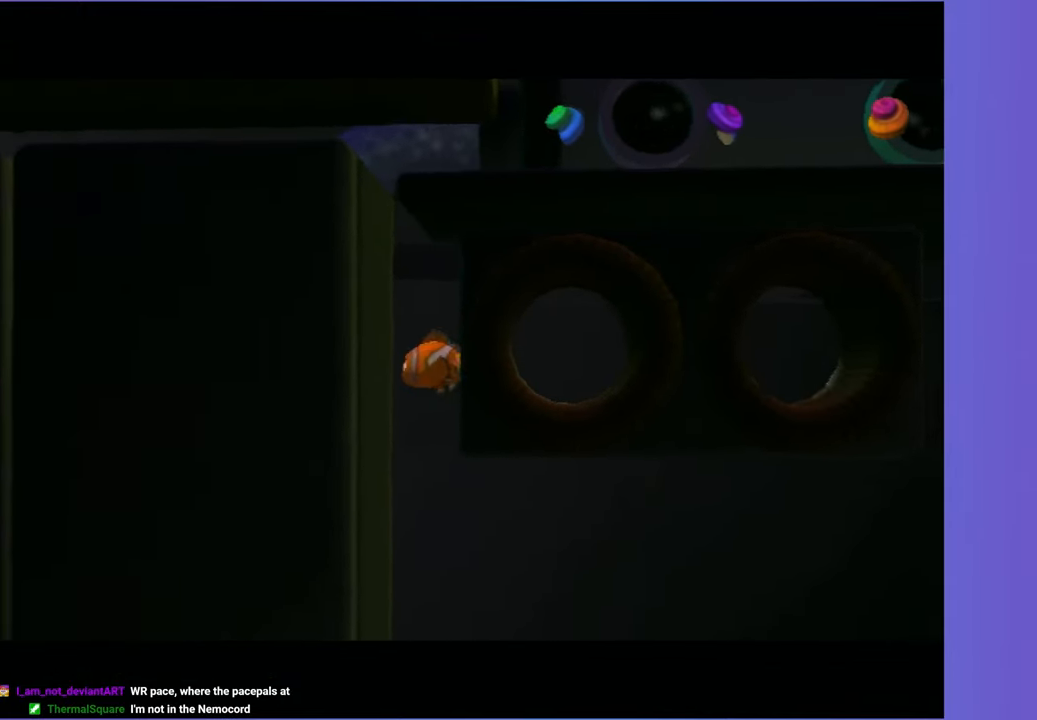
{"buttons": [], "left_stick": "center", "right_stick": "center", "events": []}
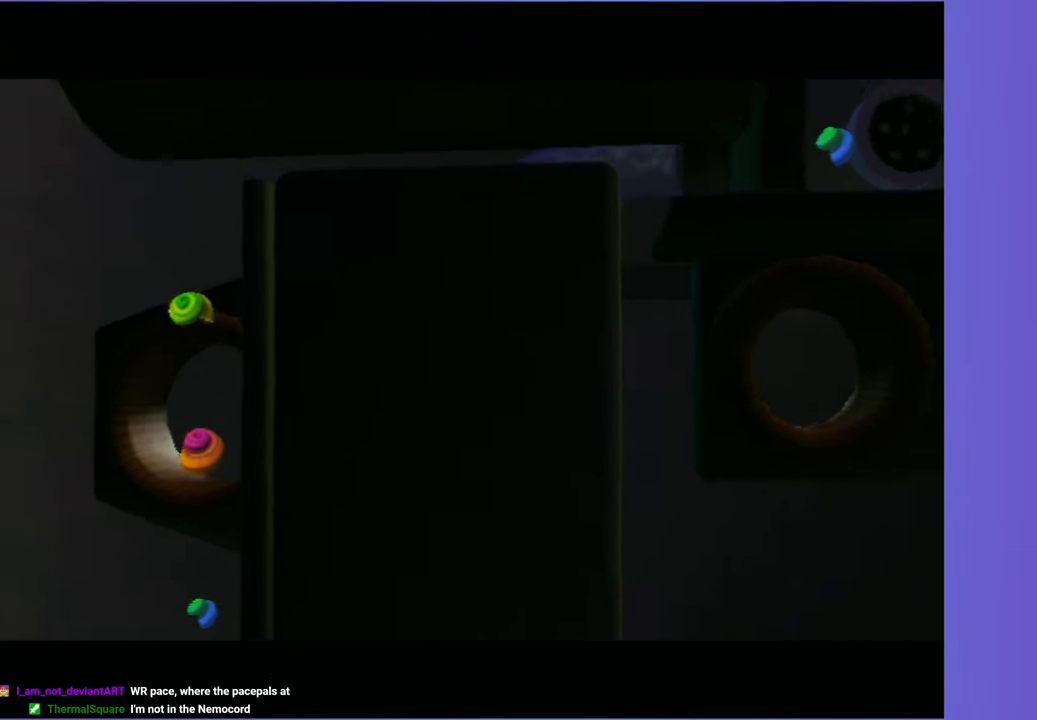
{"buttons": [], "left_stick": "center", "right_stick": "center", "events": []}
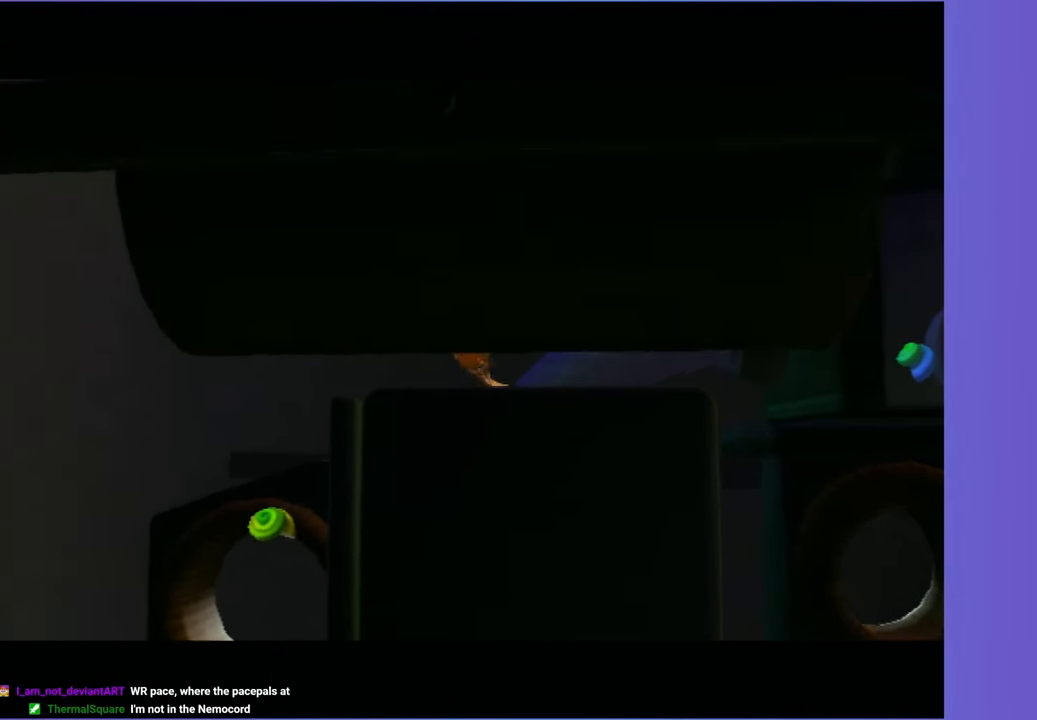
{"buttons": [], "left_stick": "center", "right_stick": "center", "events": []}
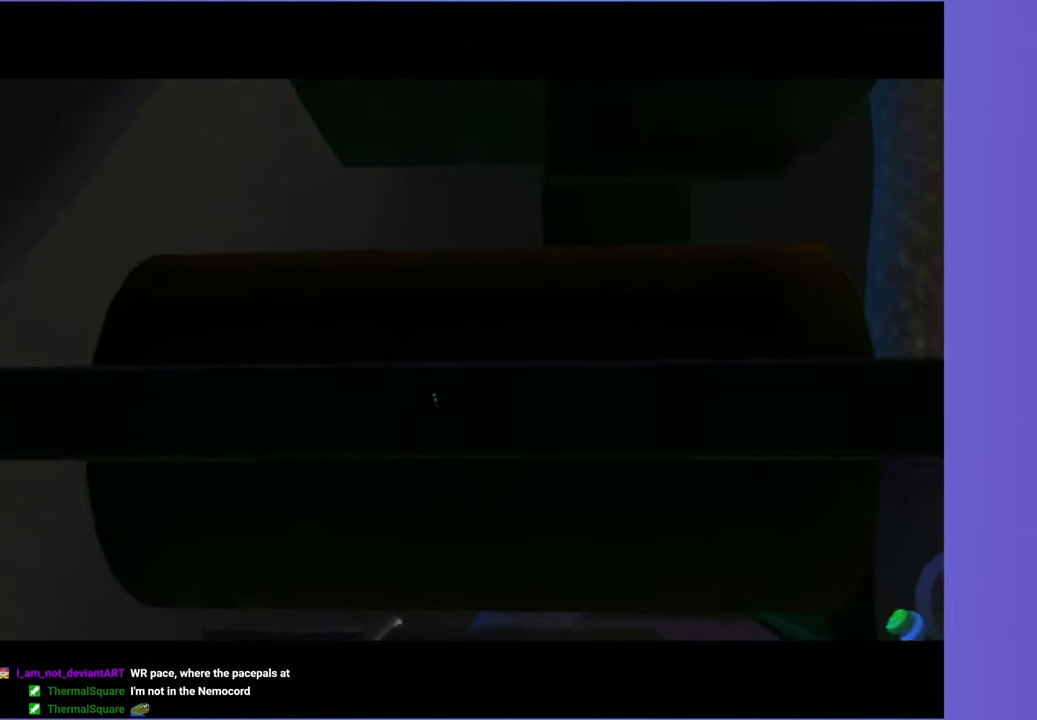
{"buttons": [], "left_stick": "right", "right_stick": "center", "events": [[17, "left_stick", "right"]]}
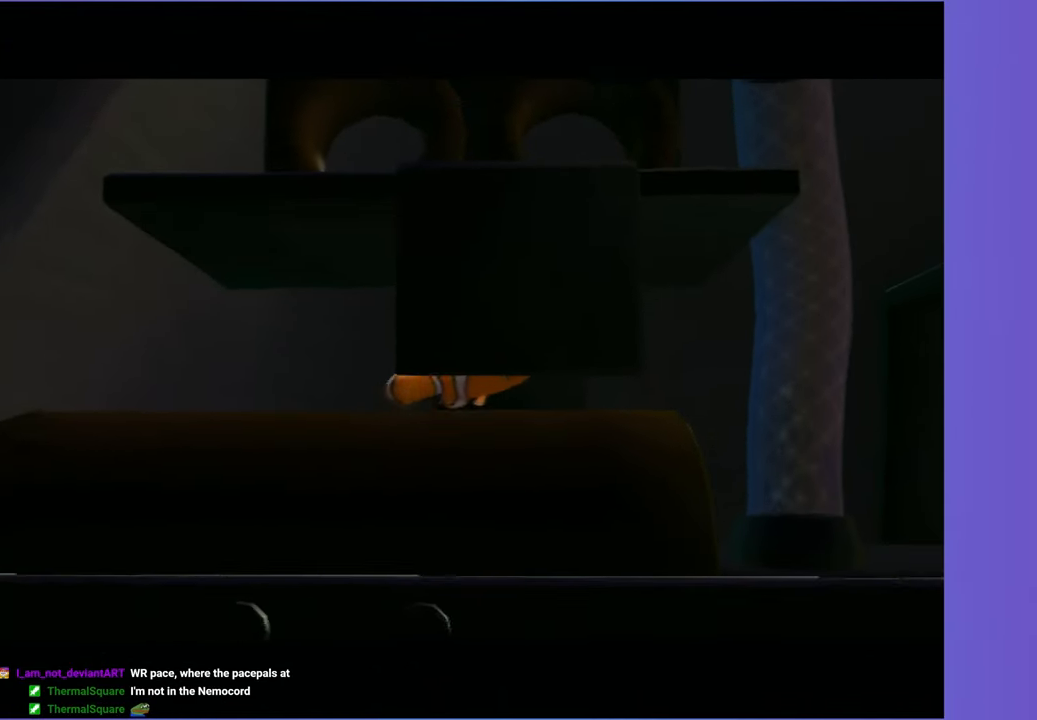
{"buttons": [], "left_stick": "down-right", "right_stick": "center", "events": [[417, "left_stick", "down-right"]]}
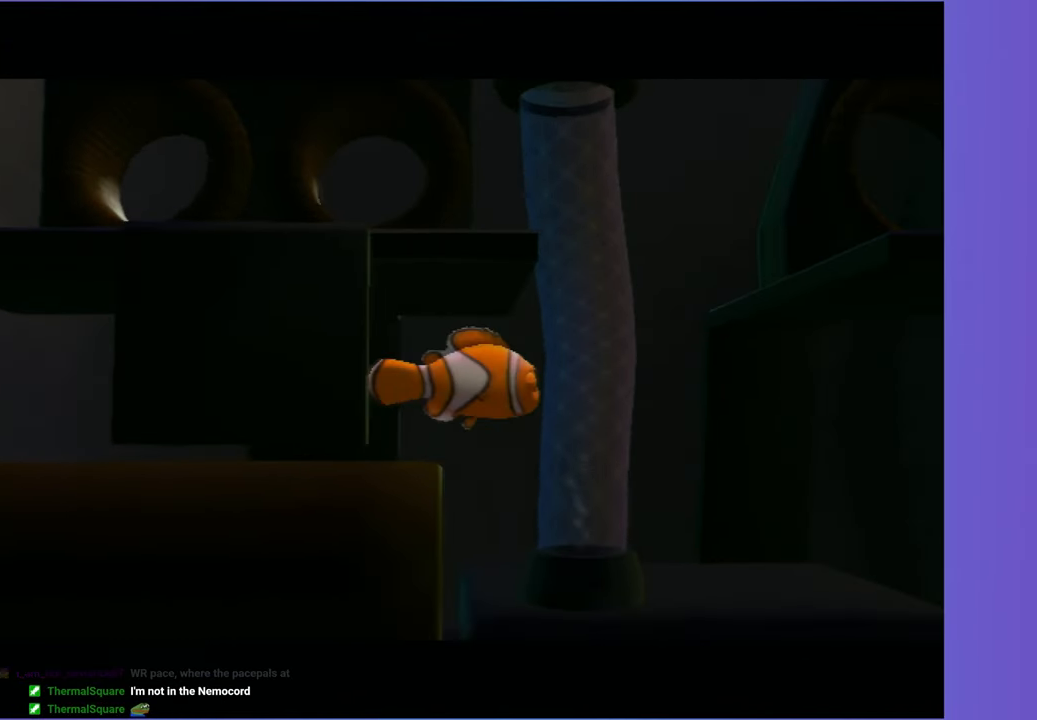
{"buttons": [], "left_stick": "down-right", "right_stick": "center", "events": []}
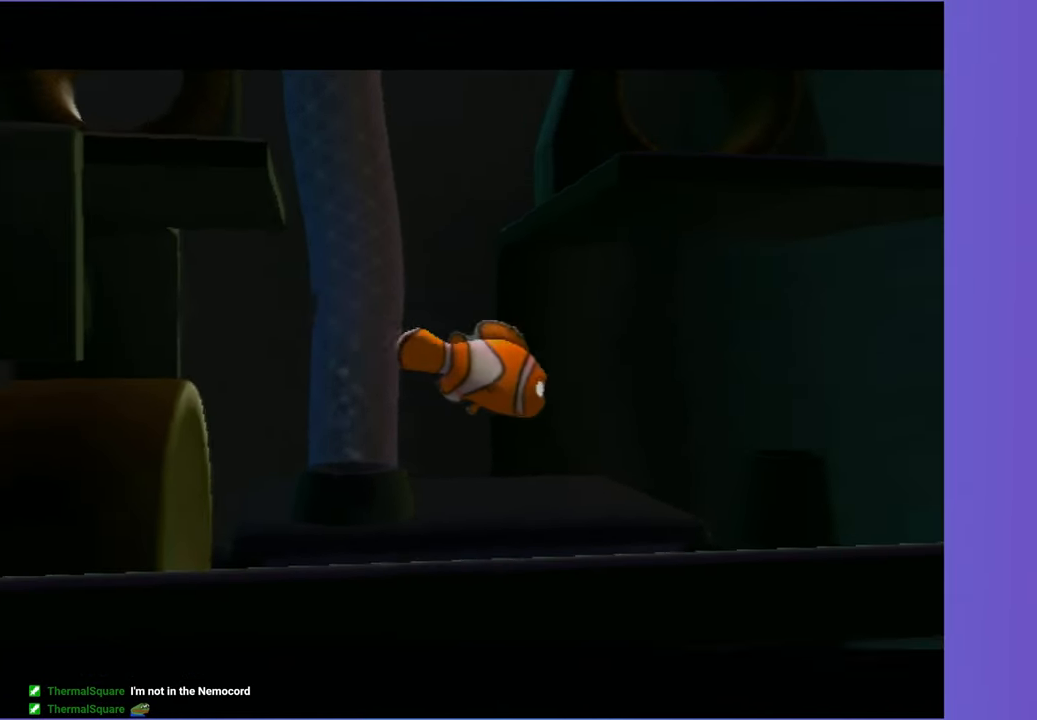
{"buttons": [], "left_stick": "down", "right_stick": "center", "events": [[217, "left_stick", "right"], [367, "left_stick", "down-right"], [483, "left_stick", "down"]]}
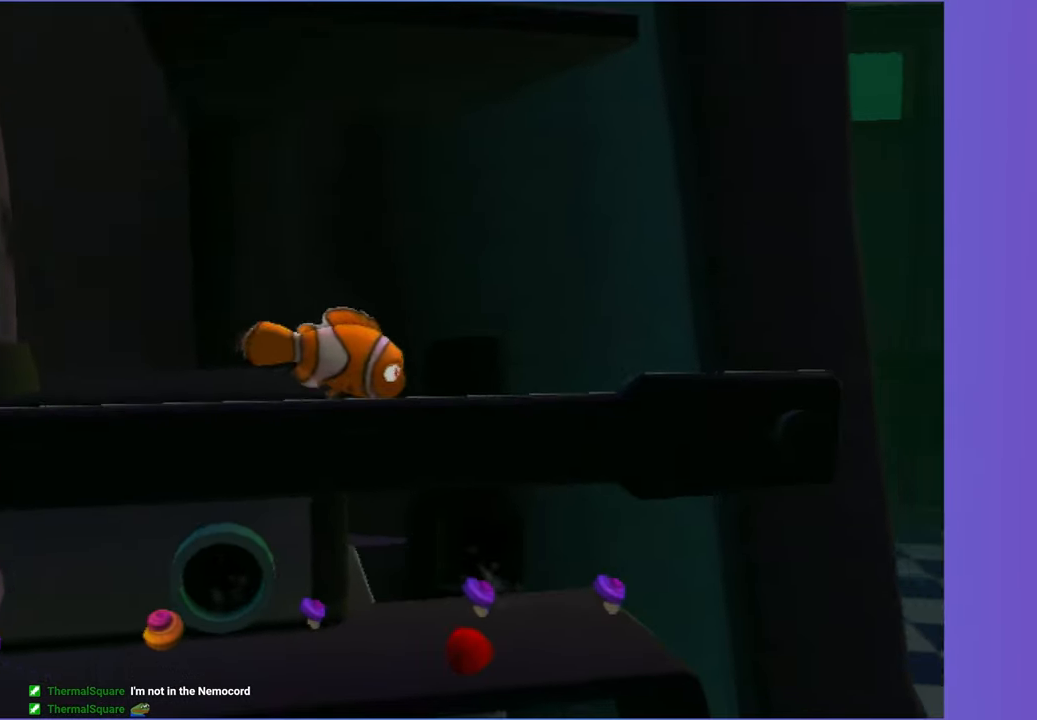
{"buttons": [], "left_stick": "down-left", "right_stick": "center", "events": [[83, "left_stick", "down-left"]]}
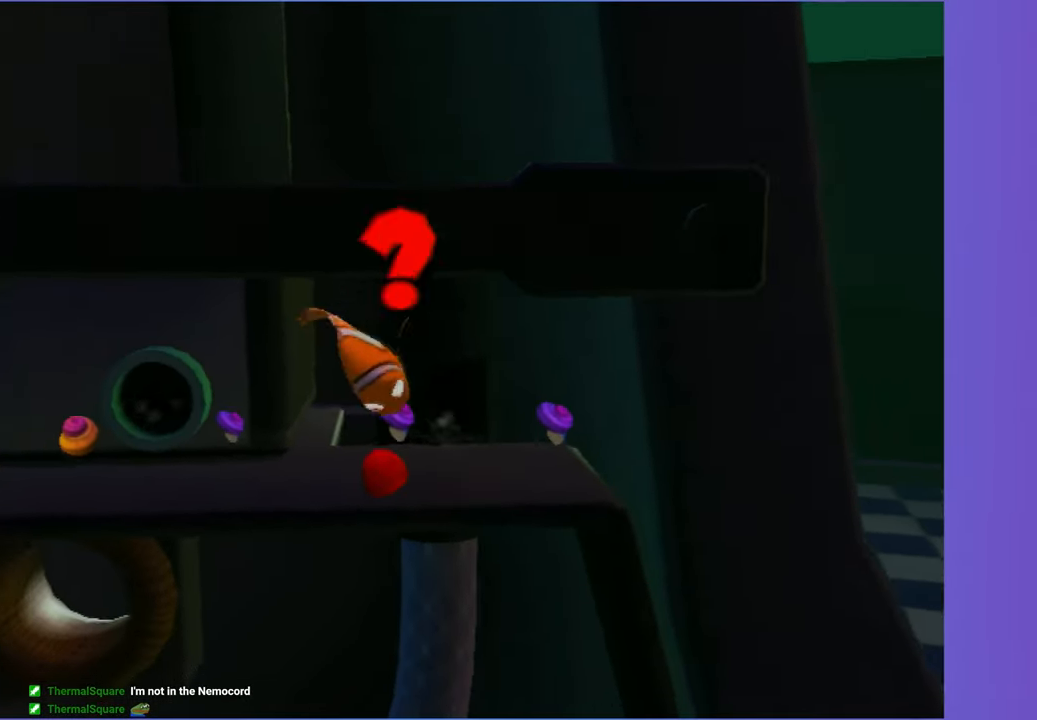
{"buttons": ["X"], "left_stick": "up-left", "right_stick": "center", "events": [[67, "X", "down"], [117, "left_stick", "left"], [283, "left_stick", "up-left"]]}
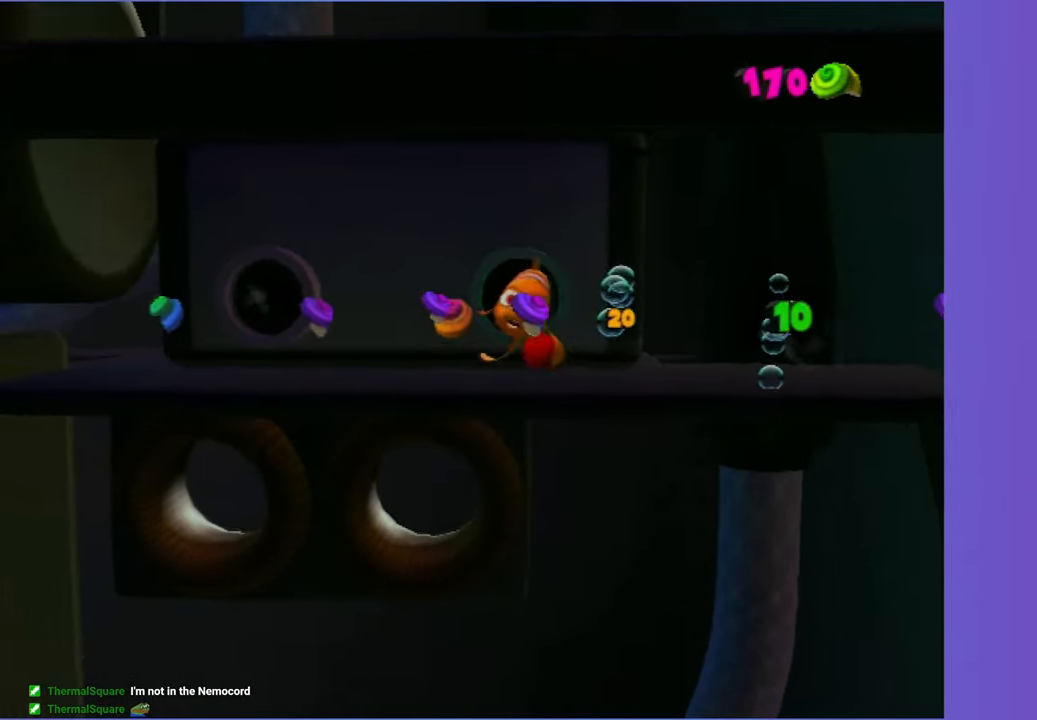
{"buttons": ["X"], "left_stick": "down-left", "right_stick": "center", "events": [[217, "left_stick", "left"], [400, "left_stick", "down-left"]]}
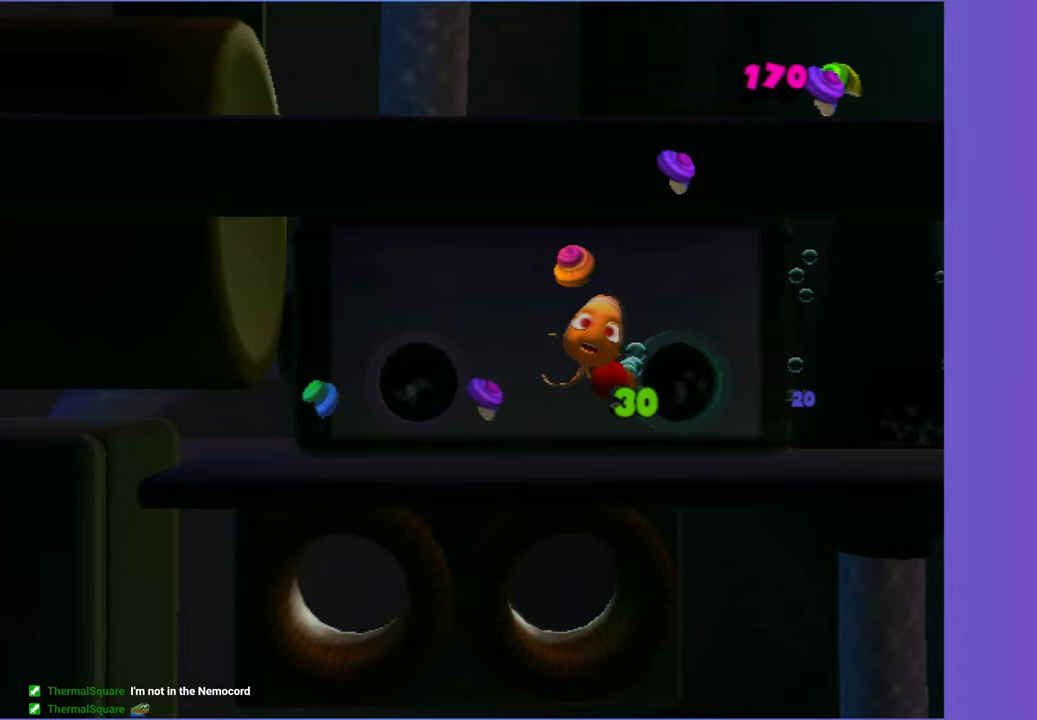
{"buttons": [], "left_stick": "center", "right_stick": "center", "events": [[233, "left_stick", "down-right"], [450, "X", "up"], [450, "left_stick", "center"]]}